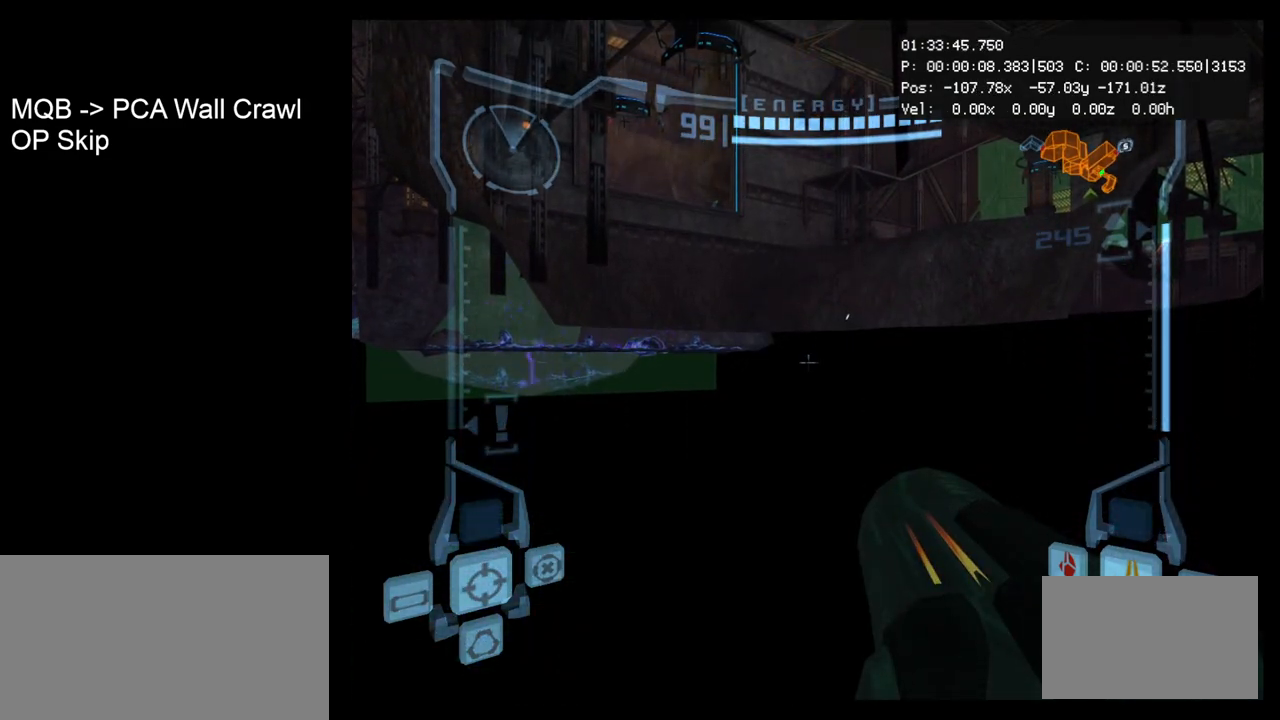
Gameplay with a controller (Nintendo layout); each line is a JSON object with the inputs held at the frame after it. "events" lists button and stick changes between this image and that frame as [ms after this image, input, new state], when the widget could be followed in between. Not read: L3 R3 right_stick.
{"buttons": ["L1"], "left_stick": "up", "events": [[400, "left_stick", "up"]]}
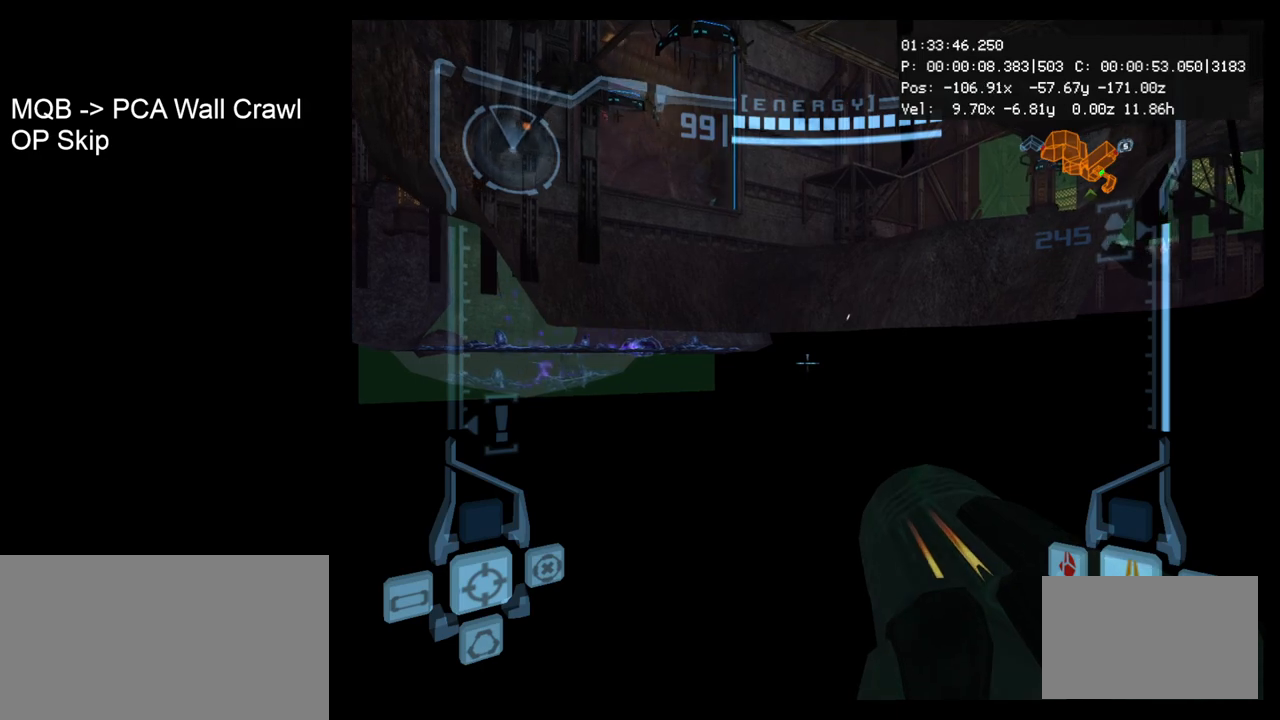
{"buttons": ["L1"], "left_stick": "center", "events": [[83, "left_stick", "center"]]}
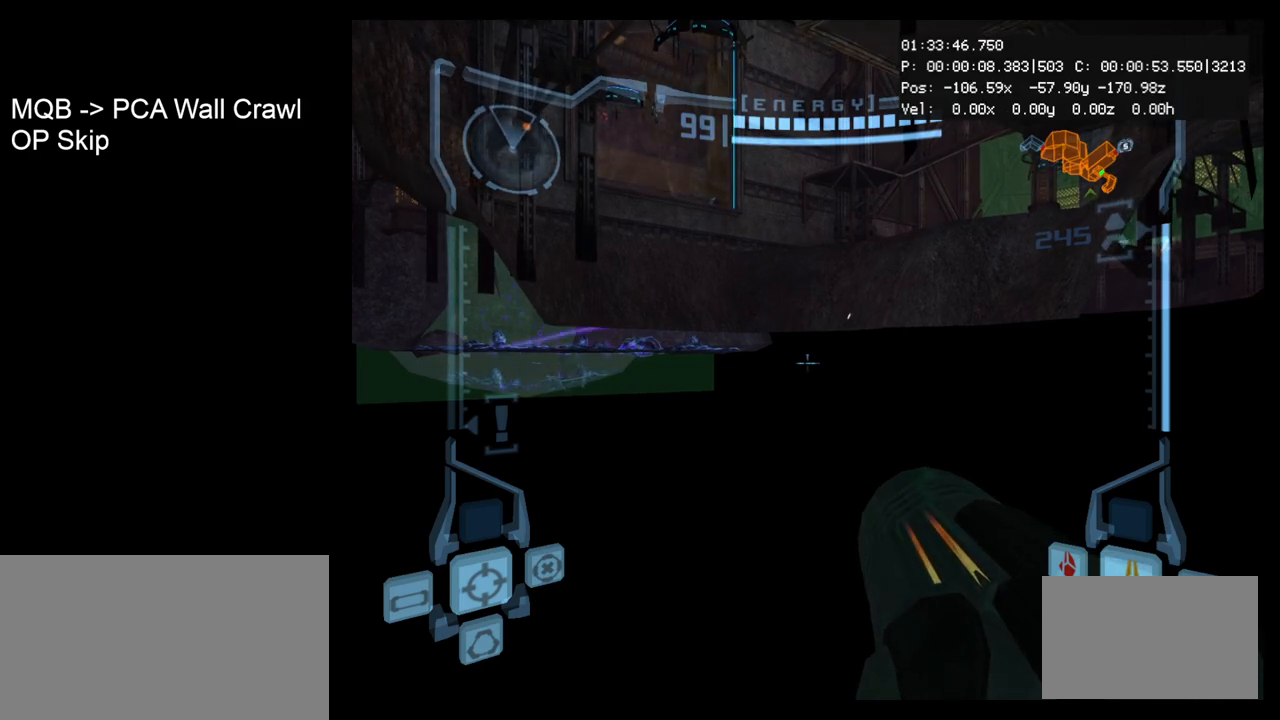
{"buttons": ["L1"], "left_stick": "center", "events": []}
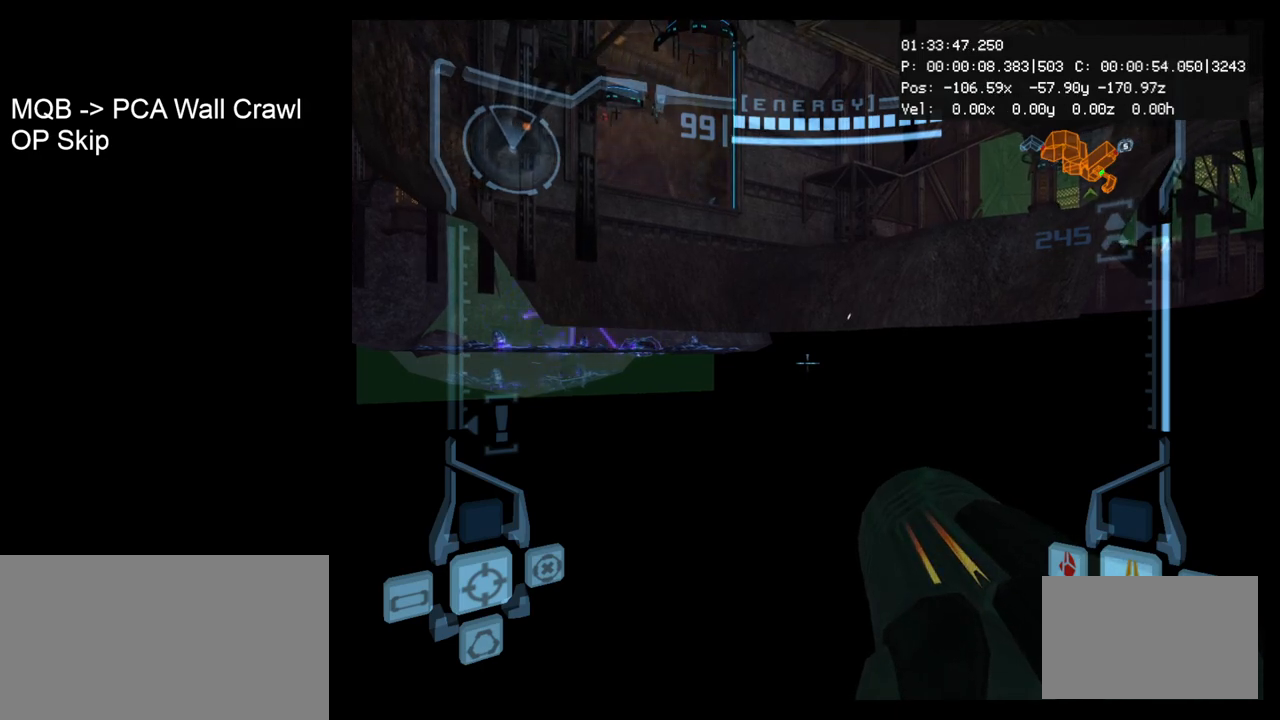
{"buttons": ["L1"], "left_stick": "center", "events": []}
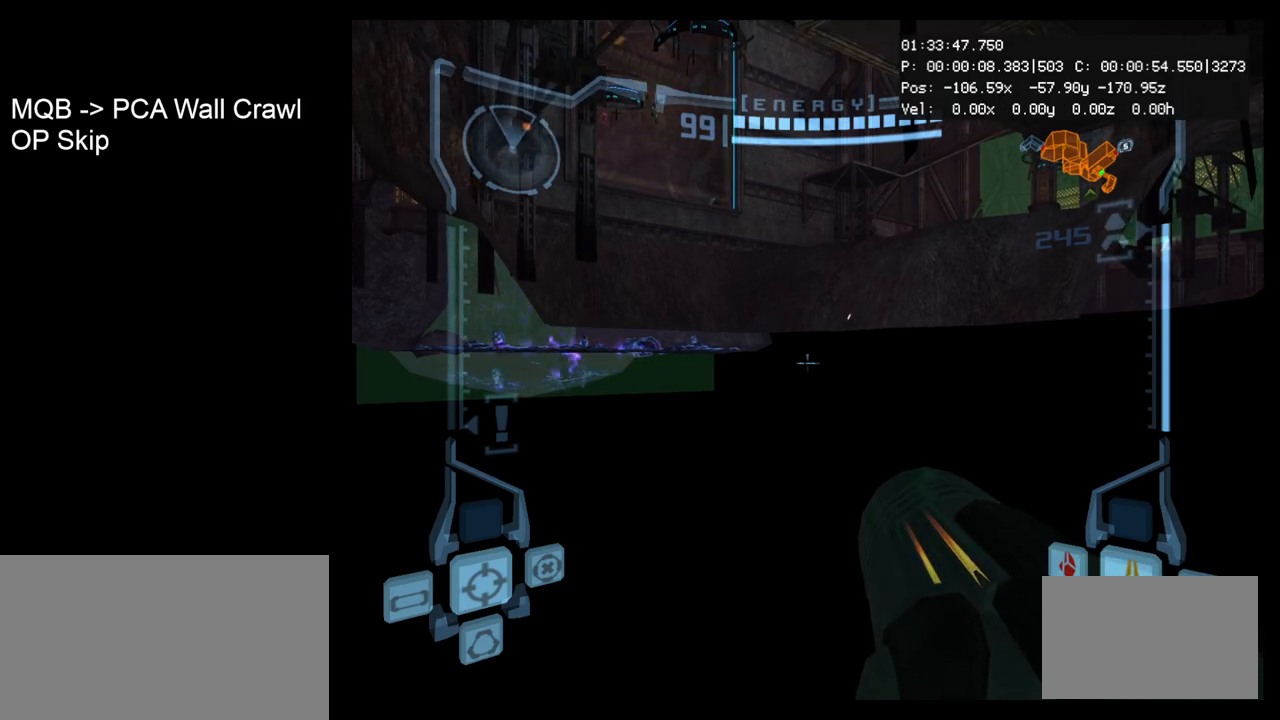
{"buttons": ["L1"], "left_stick": "center", "events": []}
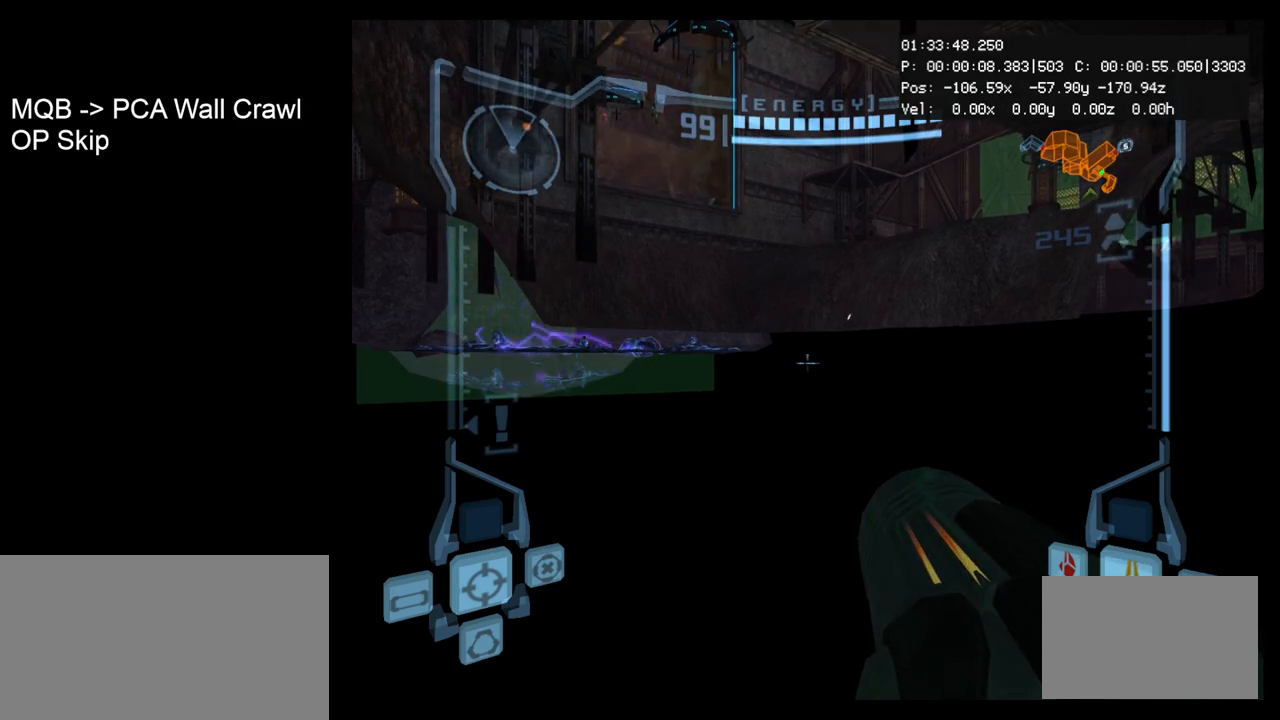
{"buttons": ["L1"], "left_stick": "center", "events": []}
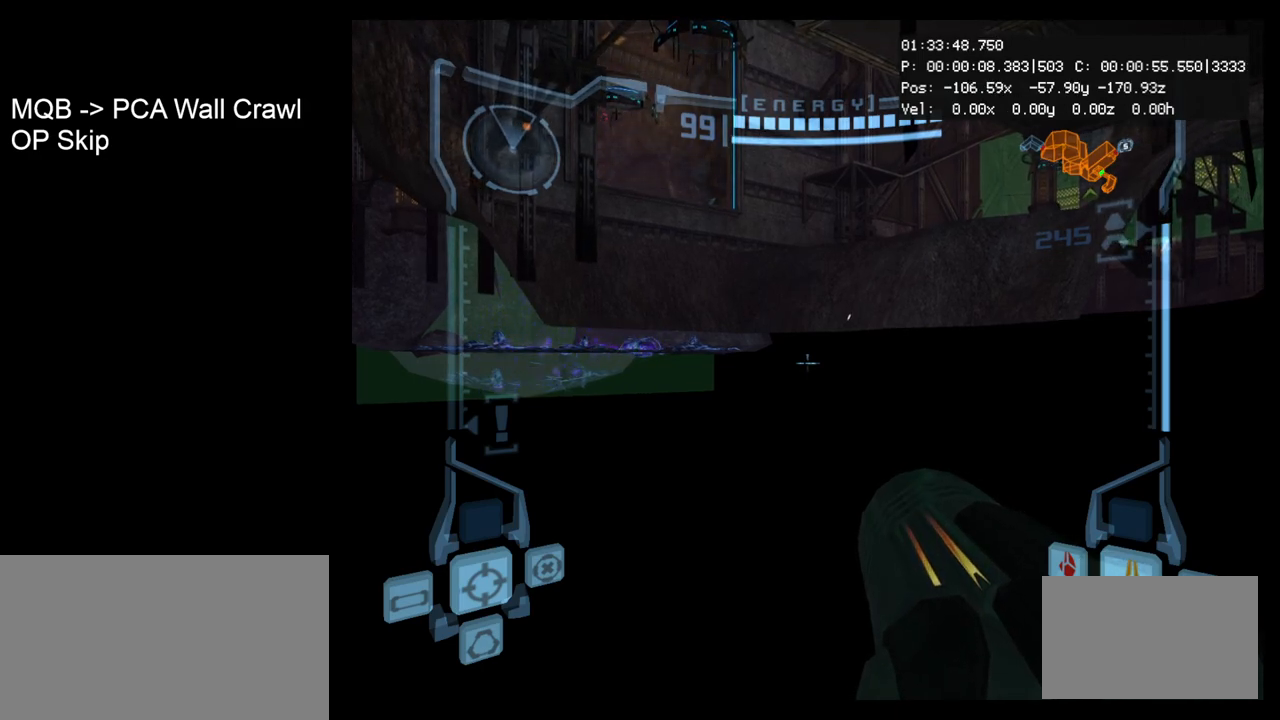
{"buttons": ["L1"], "left_stick": "center", "events": []}
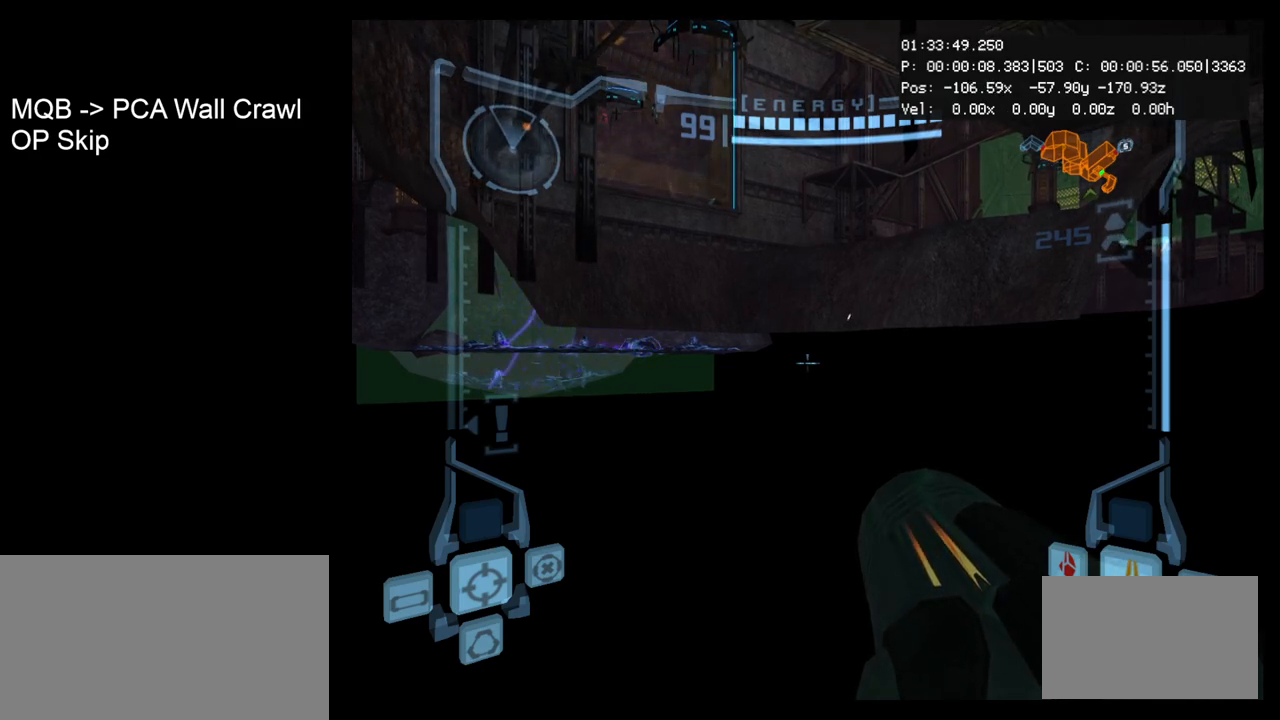
{"buttons": ["L1"], "left_stick": "center", "events": [[117, "B", "down"], [217, "B", "up"], [367, "B", "down"], [450, "B", "up"]]}
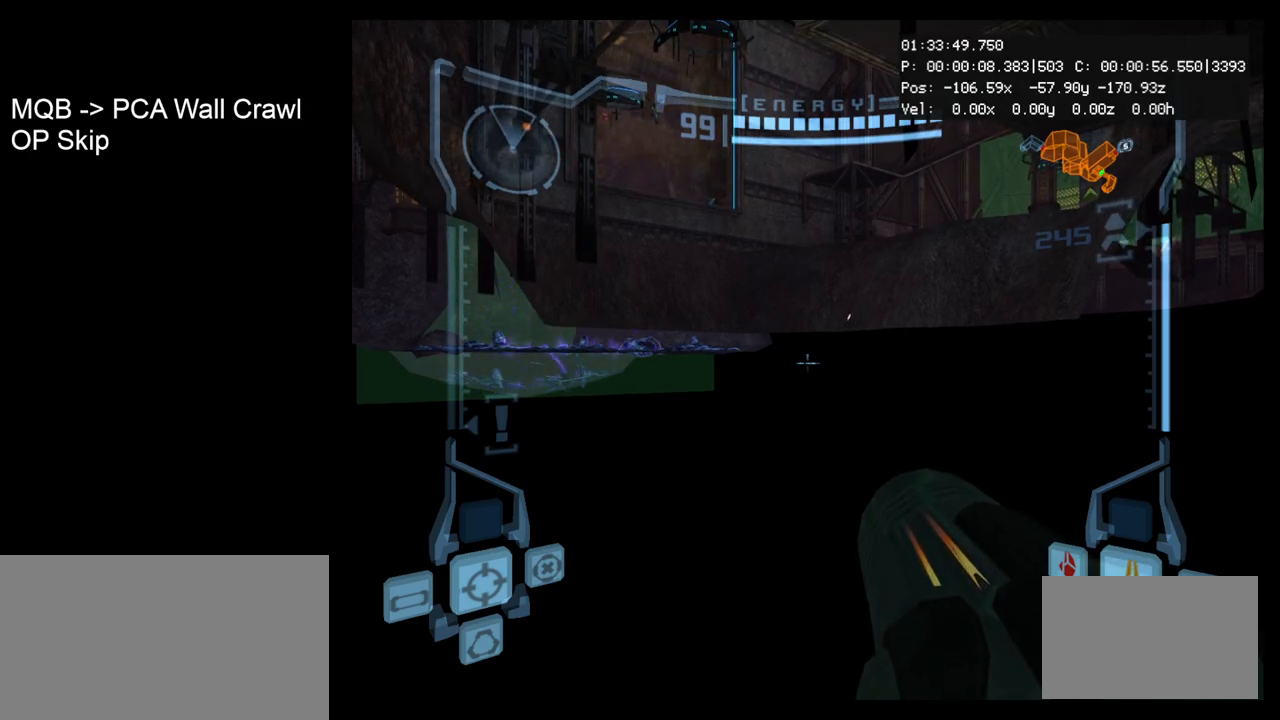
{"buttons": ["L1"], "left_stick": "center", "events": [[33, "B", "down"], [117, "B", "up"], [400, "B", "down"], [483, "B", "up"]]}
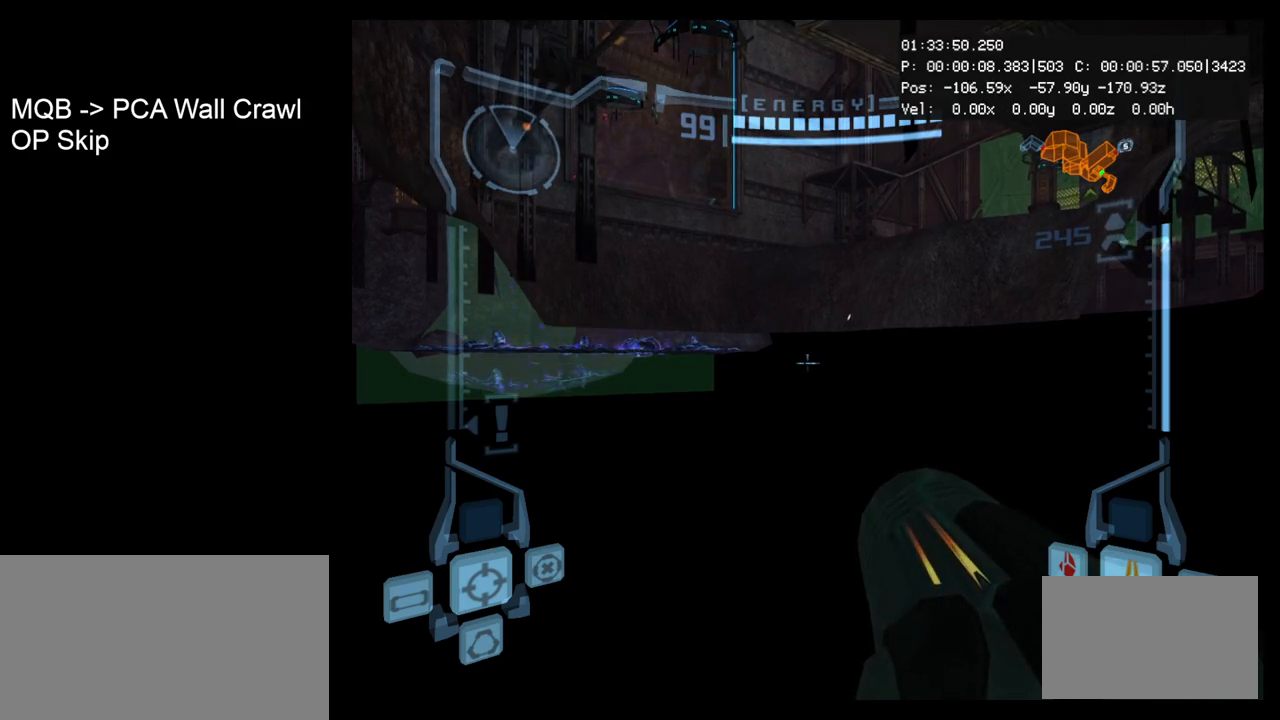
{"buttons": ["B", "L1"], "left_stick": "center", "events": [[17, "left_stick", "down"], [167, "left_stick", "center"], [283, "B", "down"], [367, "B", "up"], [467, "B", "down"]]}
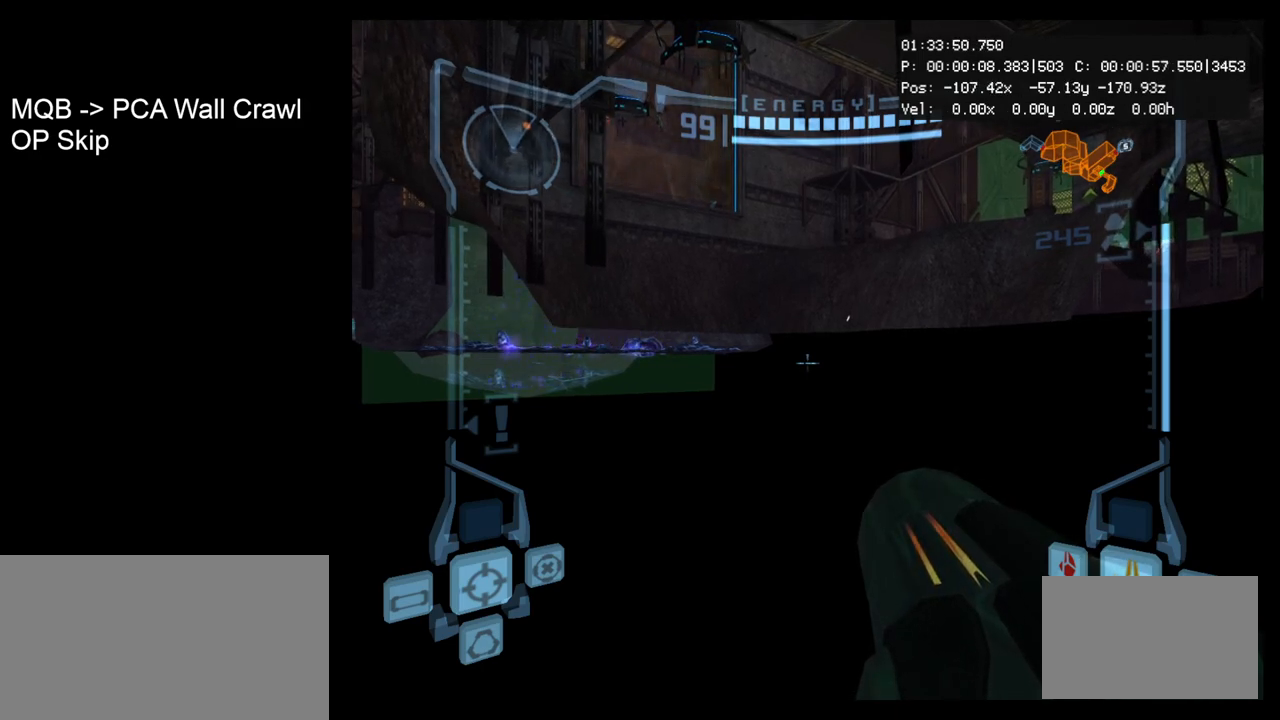
{"buttons": ["B", "L1"], "left_stick": "center", "events": [[33, "B", "up"], [267, "B", "down"], [383, "B", "up"], [467, "B", "down"]]}
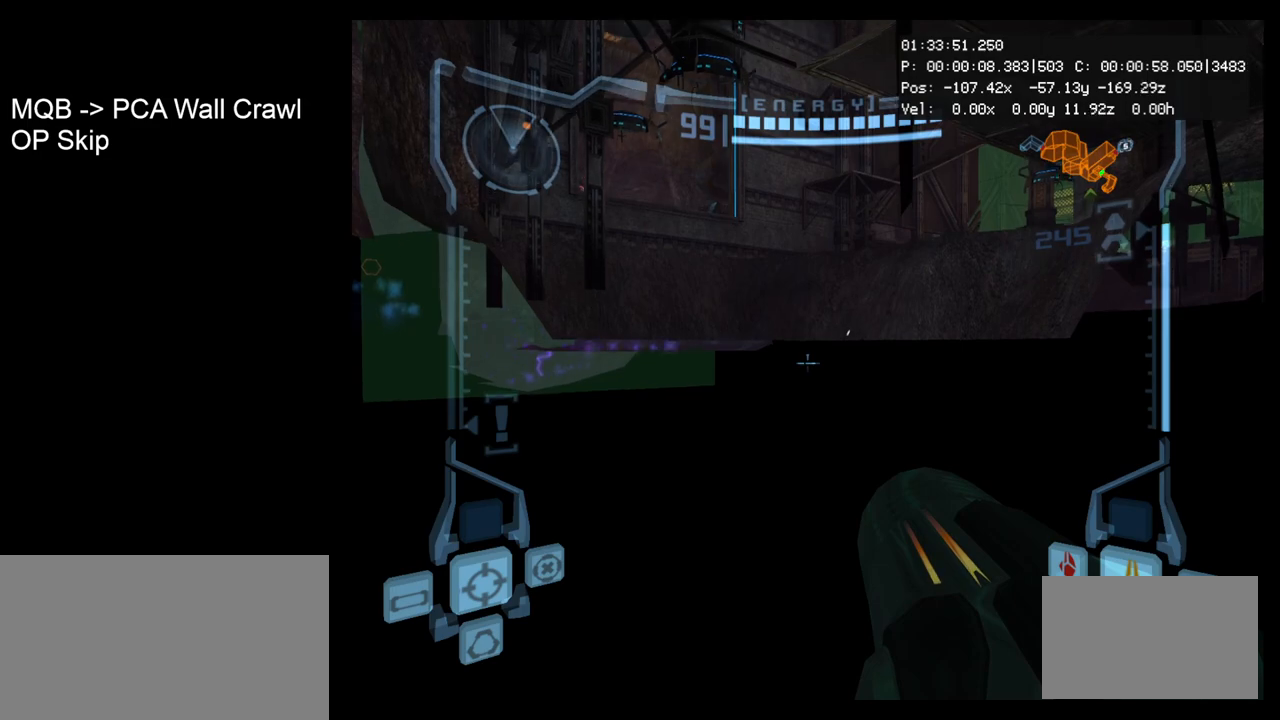
{"buttons": ["B", "L1"], "left_stick": "center", "events": [[33, "B", "up"], [367, "B", "down"]]}
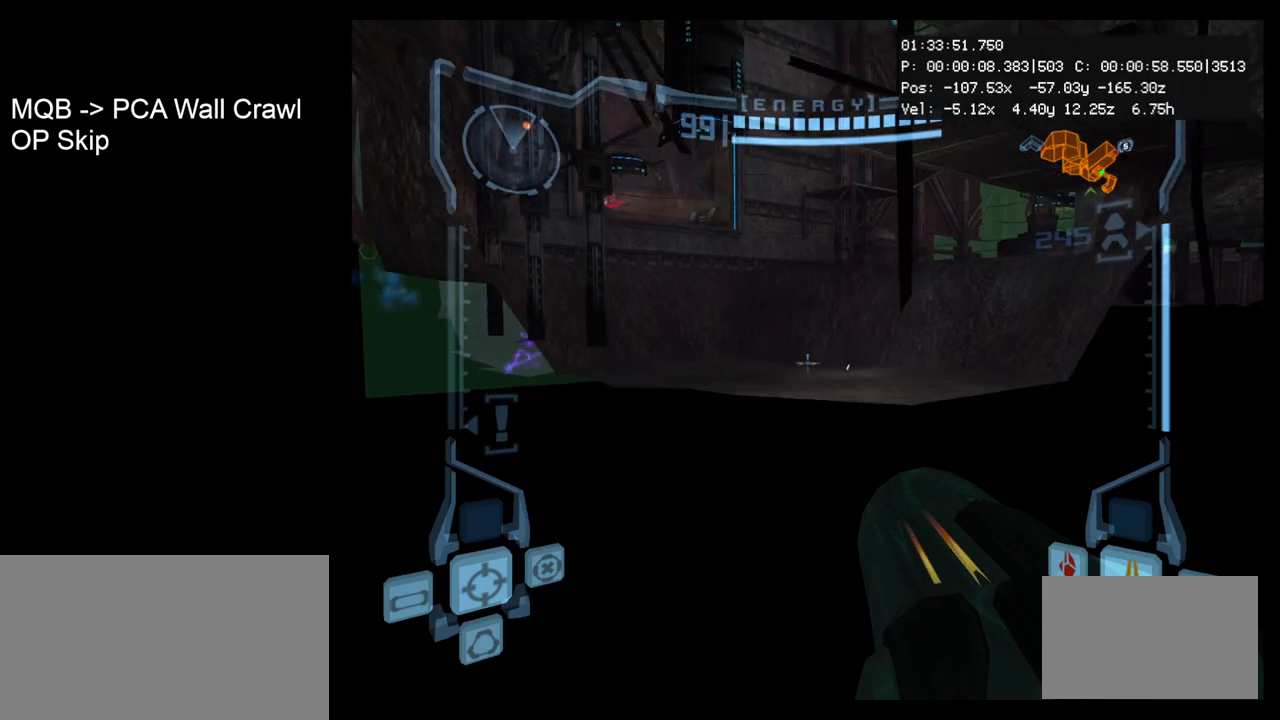
{"buttons": ["L1"], "left_stick": "down", "events": [[17, "B", "up"], [17, "left_stick", "down"]]}
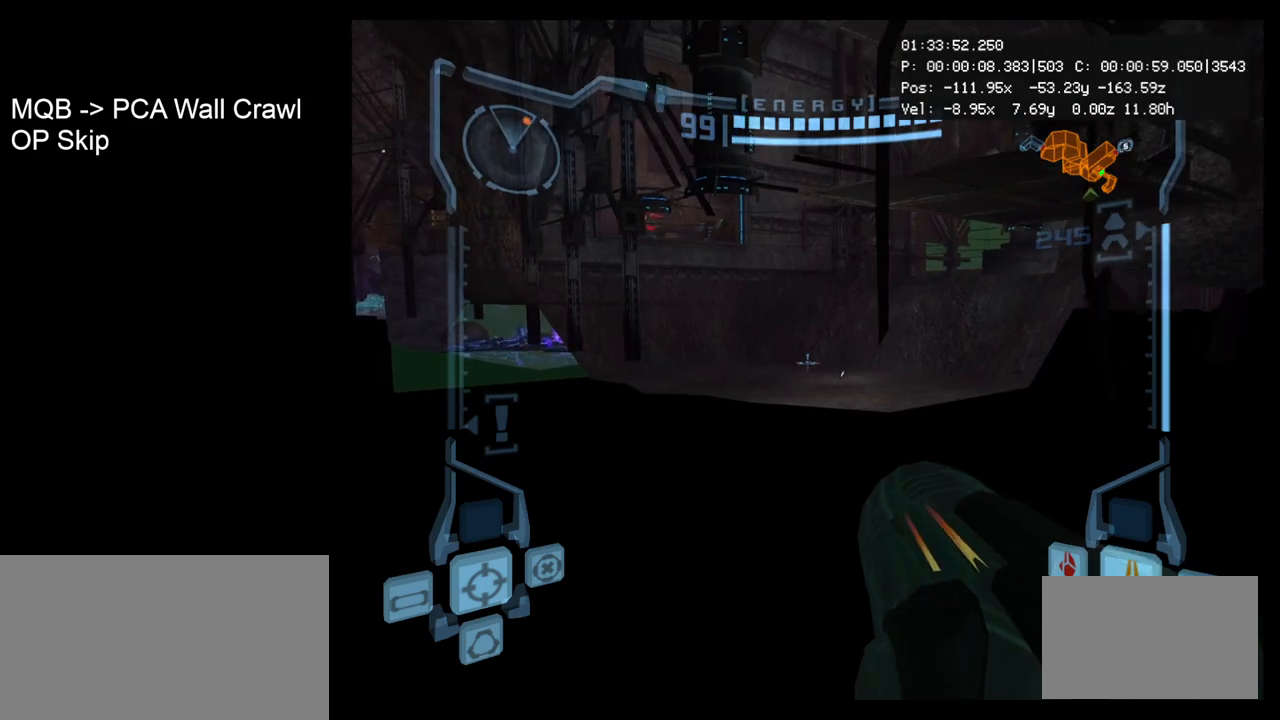
{"buttons": ["L1"], "left_stick": "right", "events": [[200, "left_stick", "center"], [483, "left_stick", "right"]]}
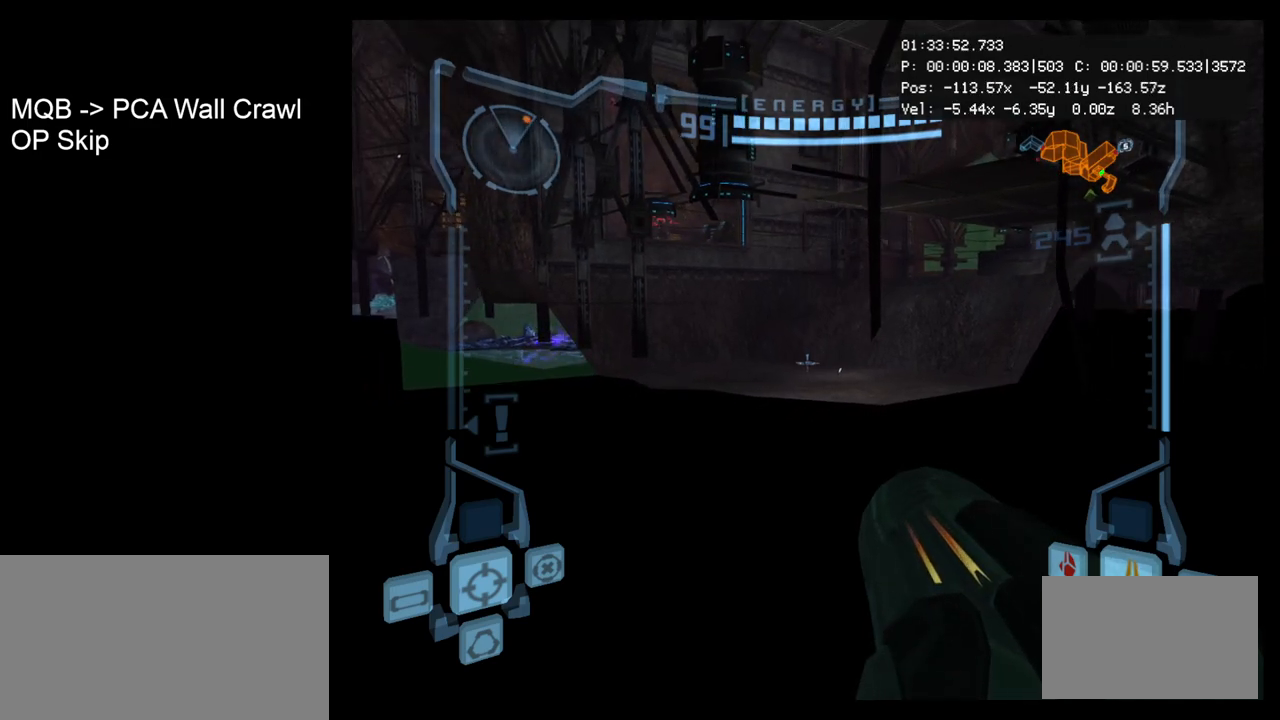
{"buttons": ["L1"], "left_stick": "center", "events": [[417, "left_stick", "center"]]}
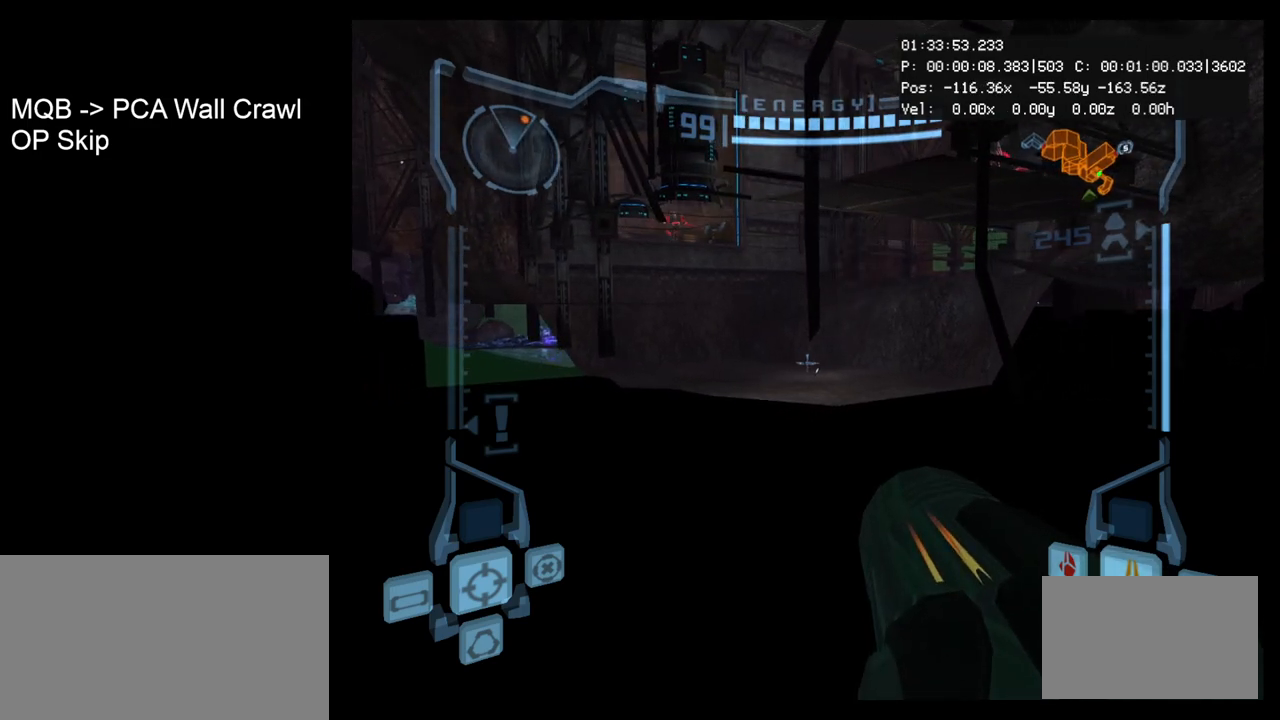
{"buttons": ["L1"], "left_stick": "left", "events": [[67, "left_stick", "up"], [233, "left_stick", "center"], [383, "left_stick", "left"]]}
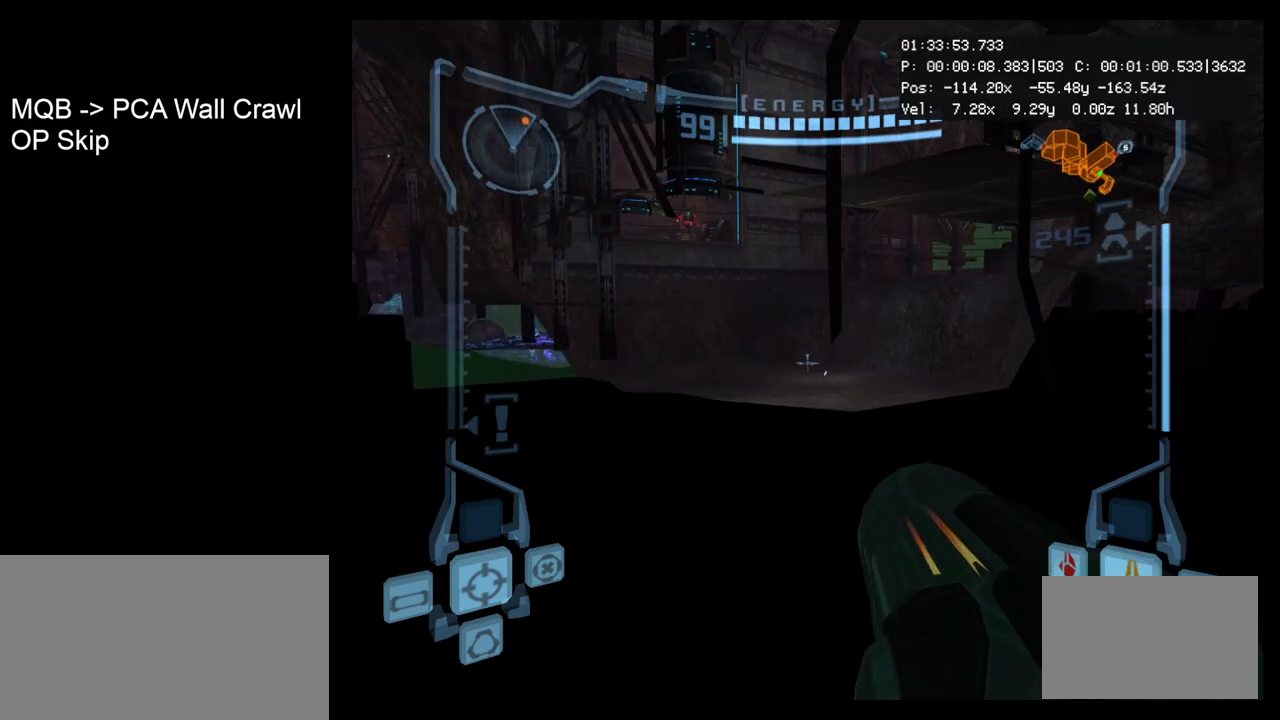
{"buttons": ["L1"], "left_stick": "left", "events": []}
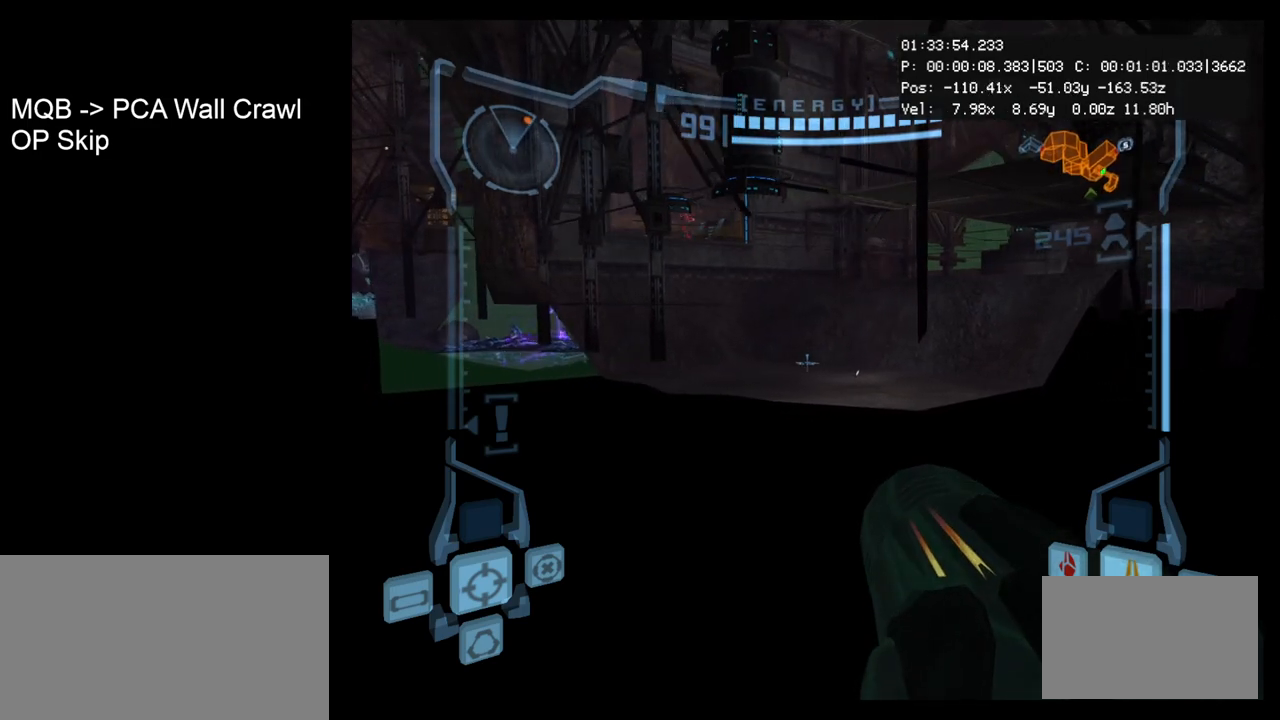
{"buttons": ["L1"], "left_stick": "left", "events": []}
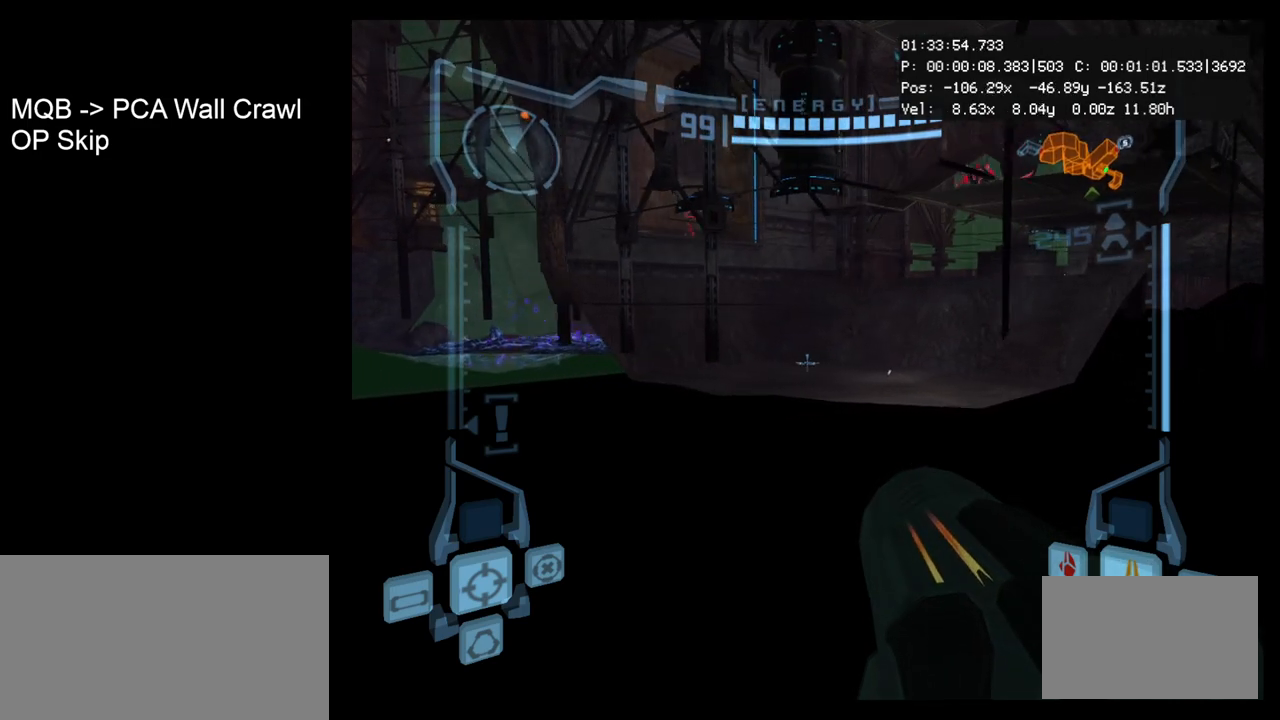
{"buttons": ["L1"], "left_stick": "up", "events": [[417, "left_stick", "up"]]}
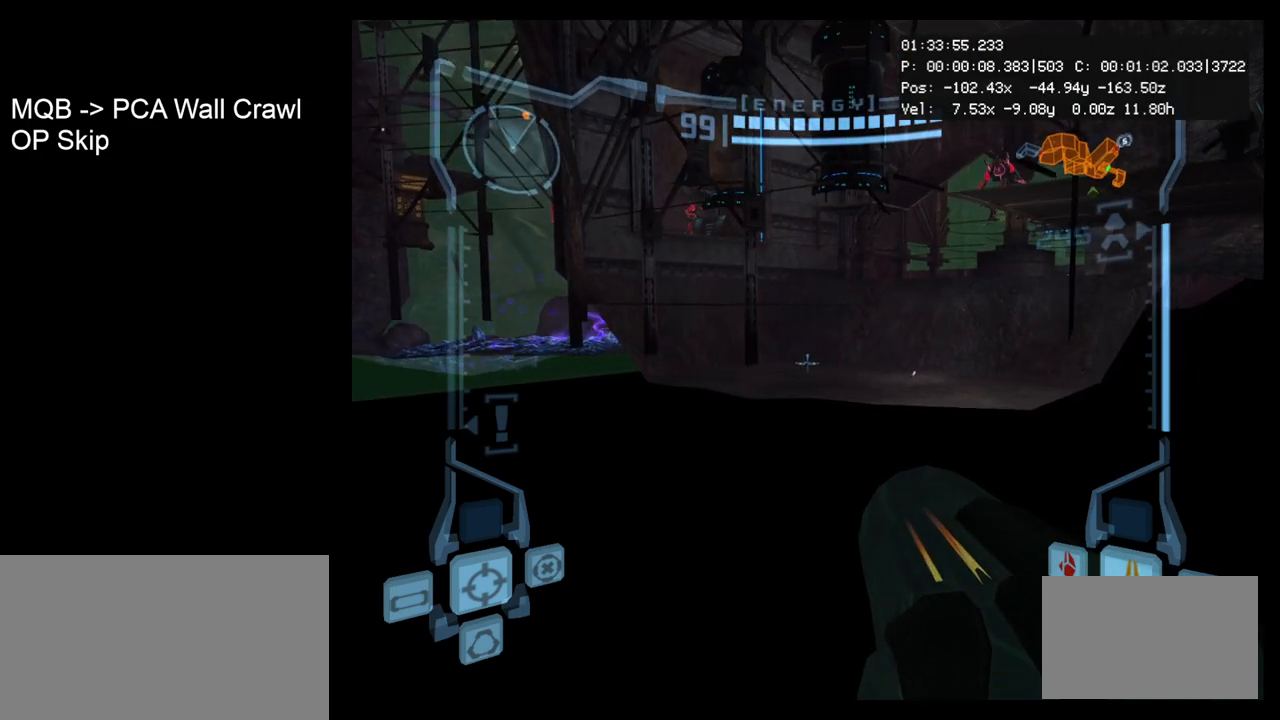
{"buttons": ["L1"], "left_stick": "right", "events": [[83, "left_stick", "center"], [200, "left_stick", "right"]]}
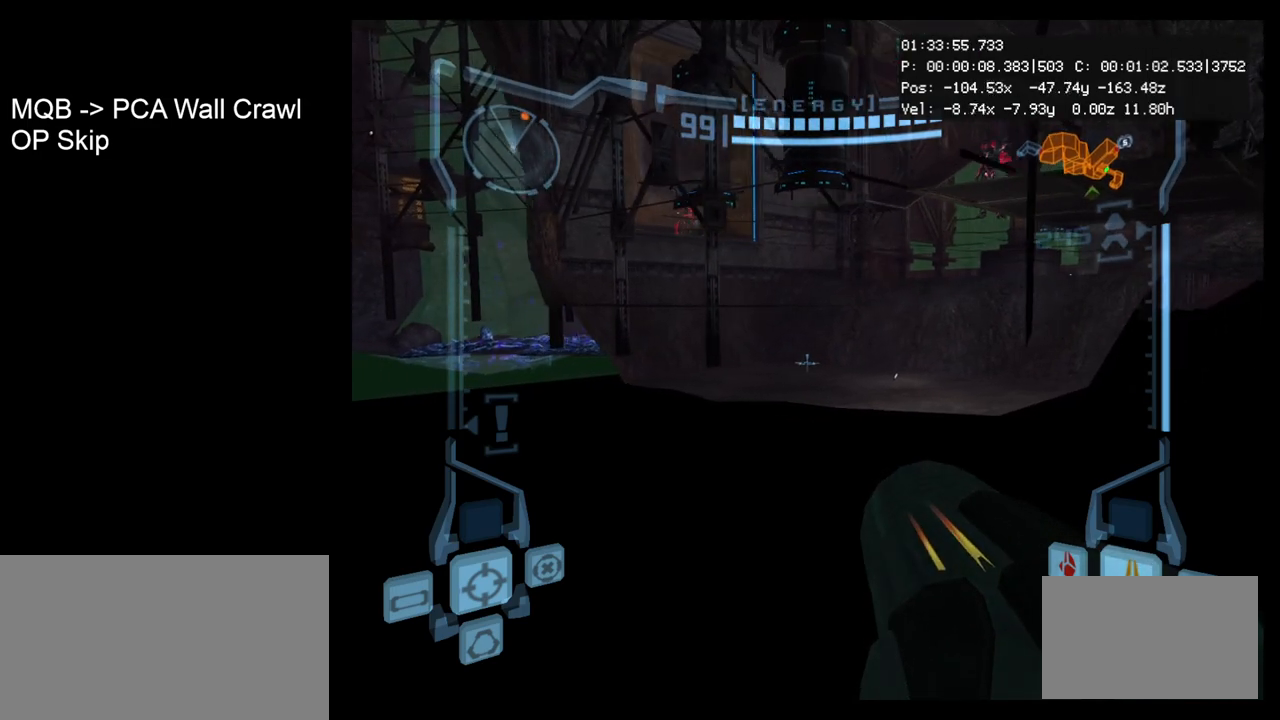
{"buttons": ["L1"], "left_stick": "right", "events": []}
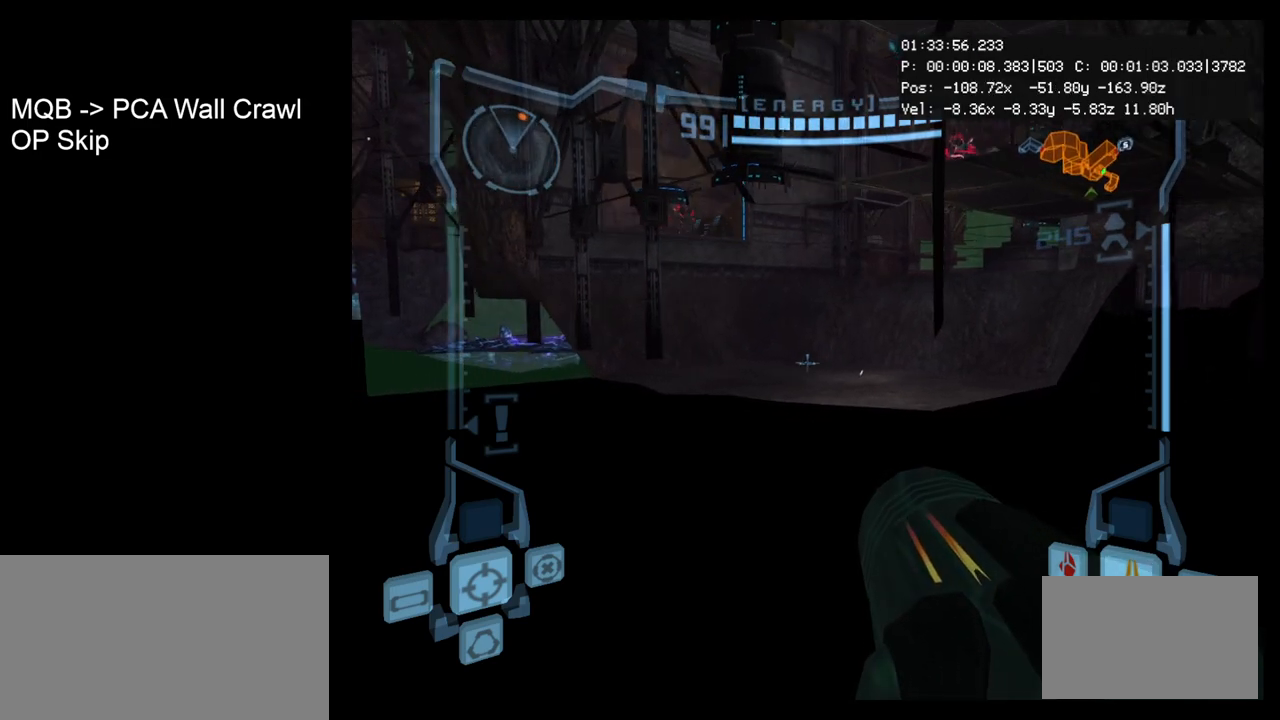
{"buttons": ["L1"], "left_stick": "center", "events": [[283, "left_stick", "center"]]}
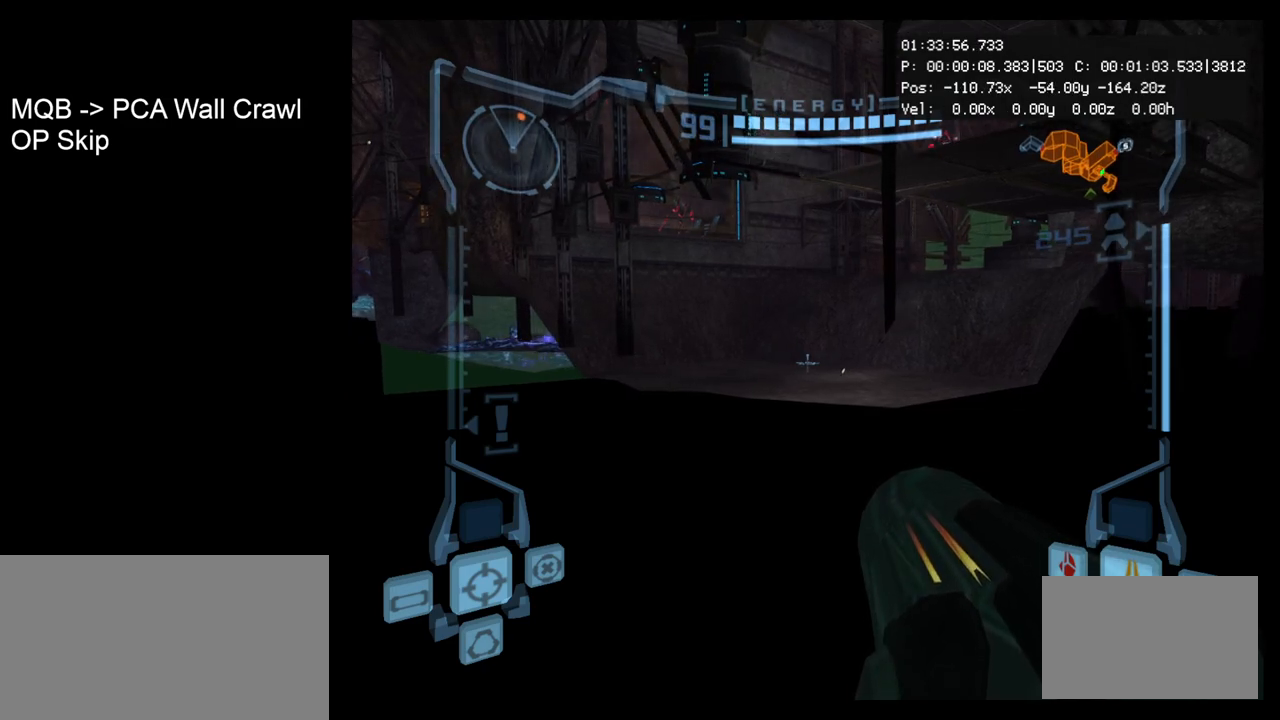
{"buttons": ["L1"], "left_stick": "center", "events": [[83, "left_stick", "left"], [250, "B", "down"], [383, "B", "up"], [483, "left_stick", "center"]]}
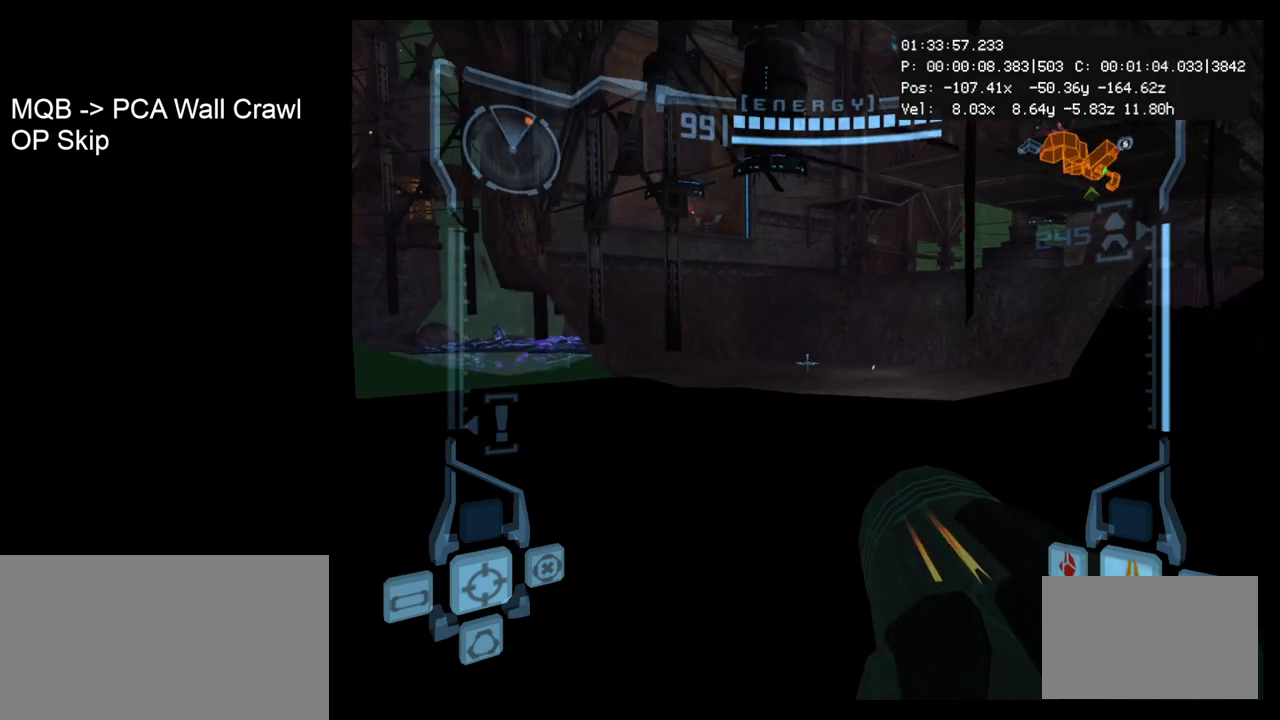
{"buttons": ["B", "L1"], "left_stick": "center", "events": [[400, "left_stick", "right"], [433, "B", "down"], [500, "left_stick", "center"]]}
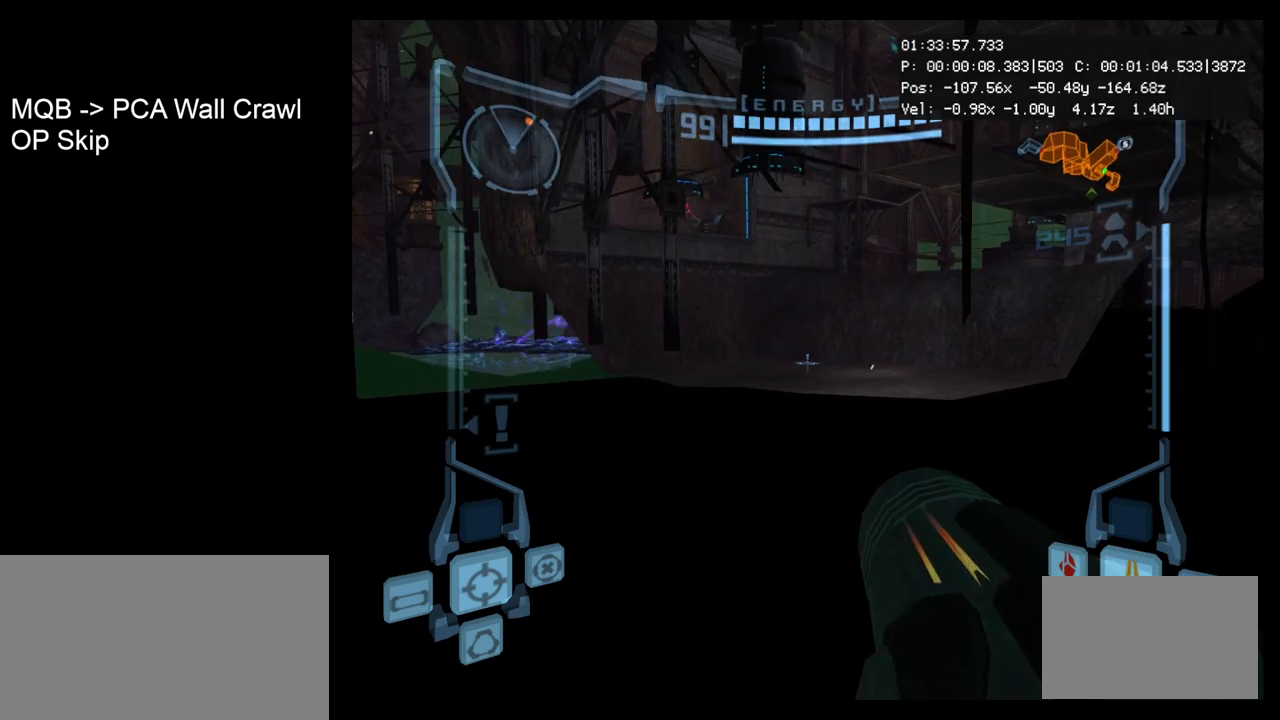
{"buttons": ["B", "L1"], "left_stick": "center", "events": [[67, "B", "up"], [450, "B", "down"]]}
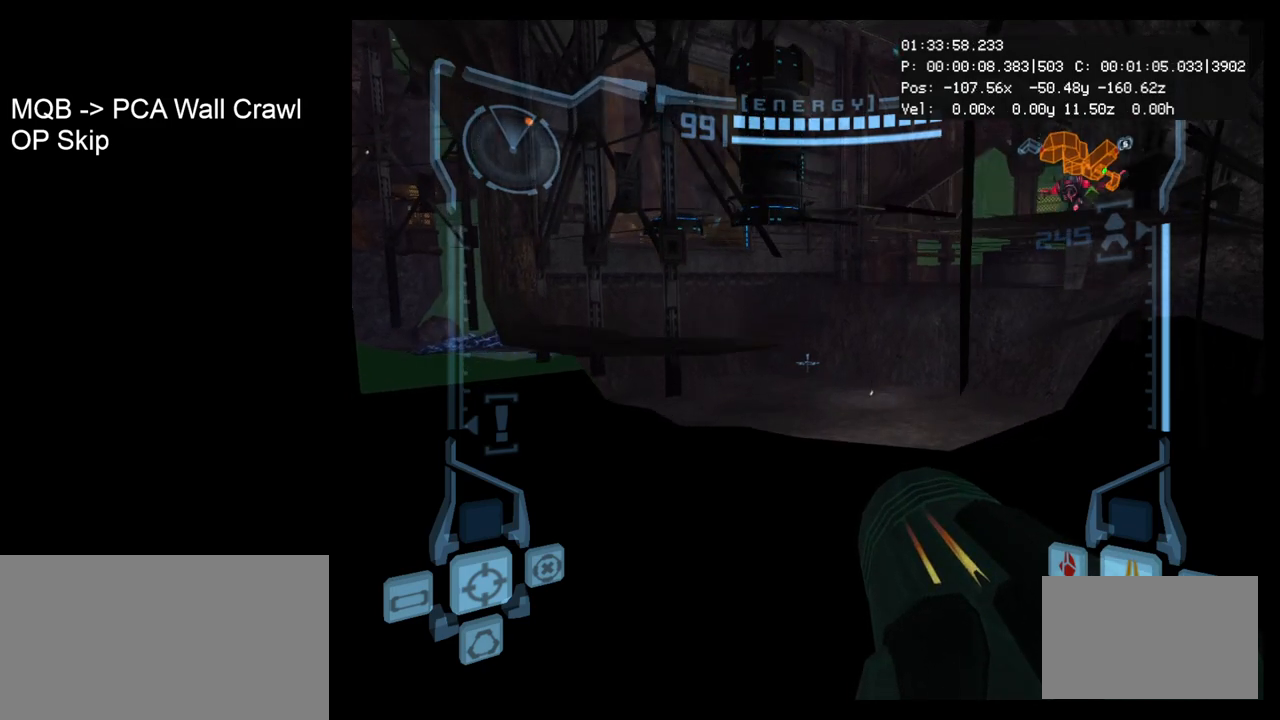
{"buttons": ["L1"], "left_stick": "center", "events": [[83, "B", "up"], [233, "left_stick", "left"], [367, "left_stick", "center"]]}
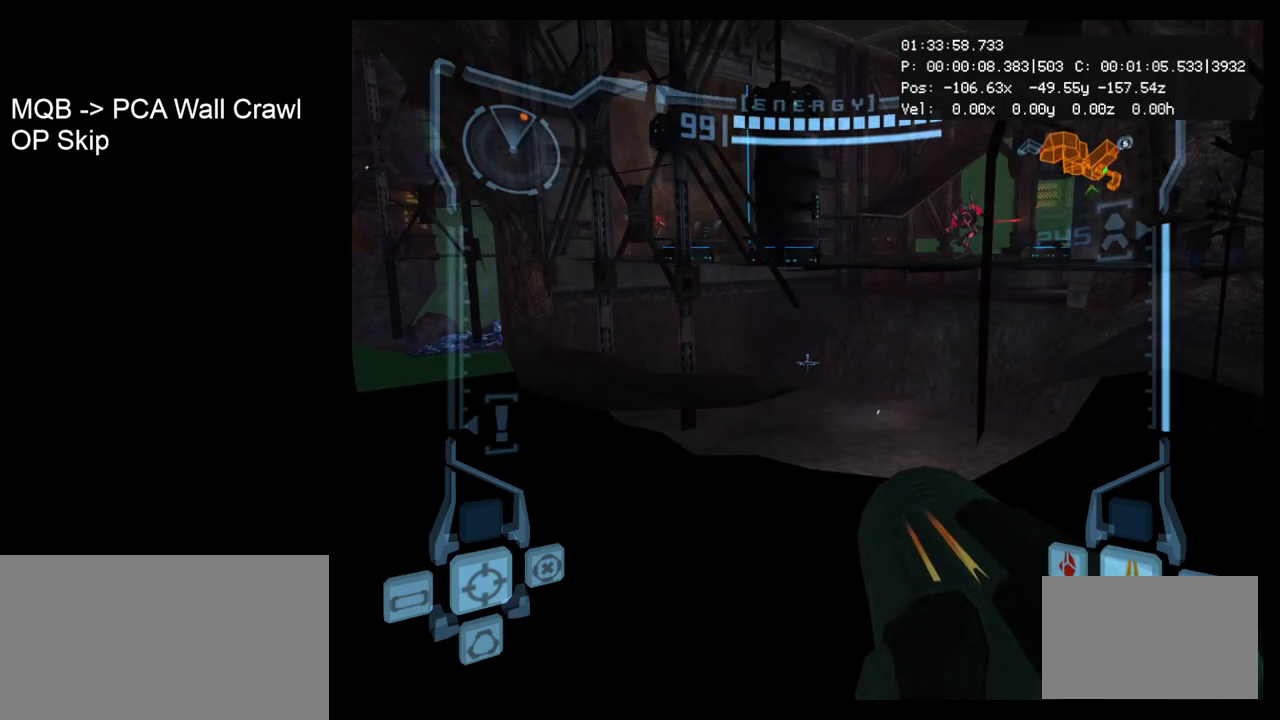
{"buttons": ["L1"], "left_stick": "center", "events": [[183, "left_stick", "right"], [233, "B", "down"], [283, "left_stick", "center"], [350, "B", "up"]]}
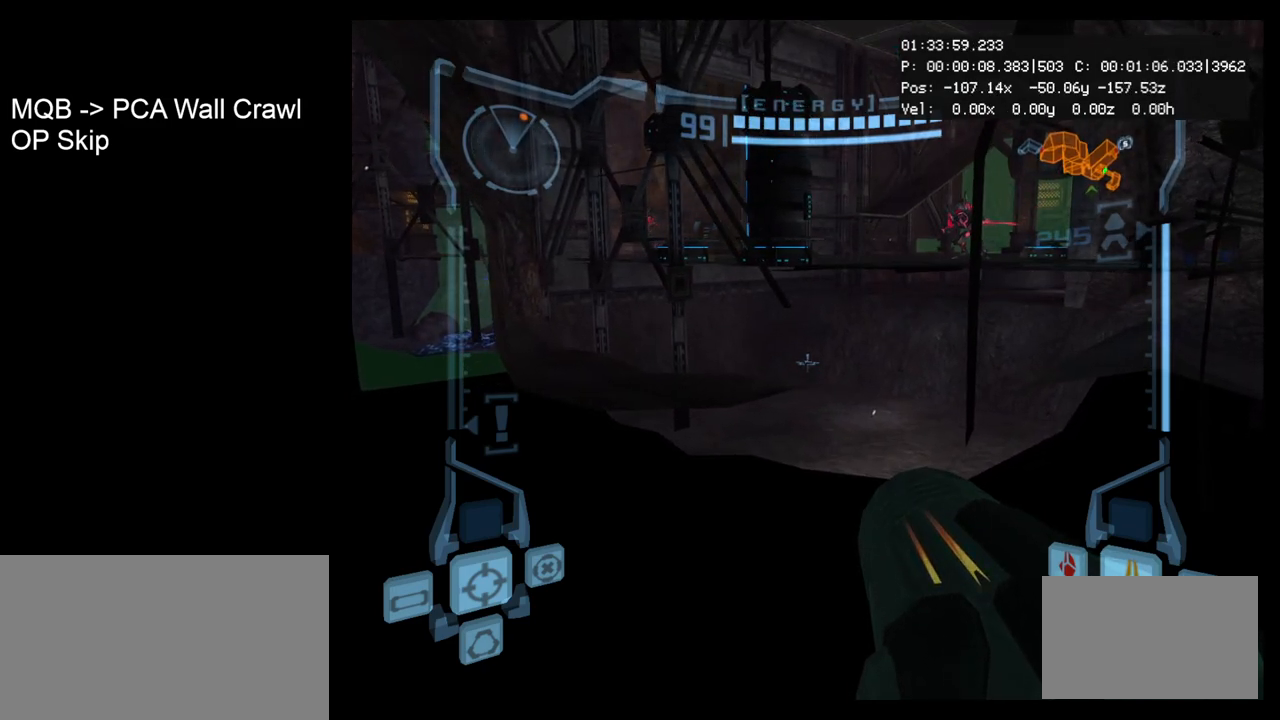
{"buttons": ["L1"], "left_stick": "center", "events": [[250, "left_stick", "right"], [283, "B", "down"], [350, "left_stick", "center"], [383, "B", "up"]]}
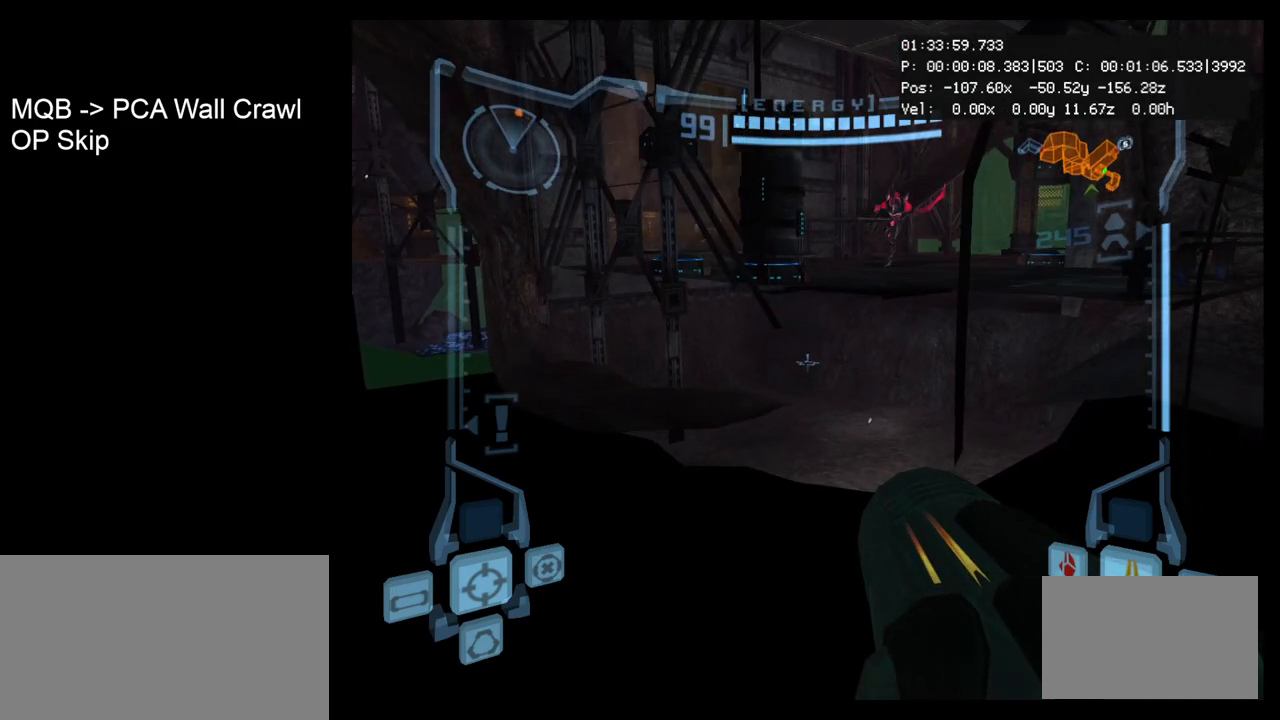
{"buttons": ["L1"], "left_stick": "center", "events": [[317, "B", "down"], [417, "B", "up"]]}
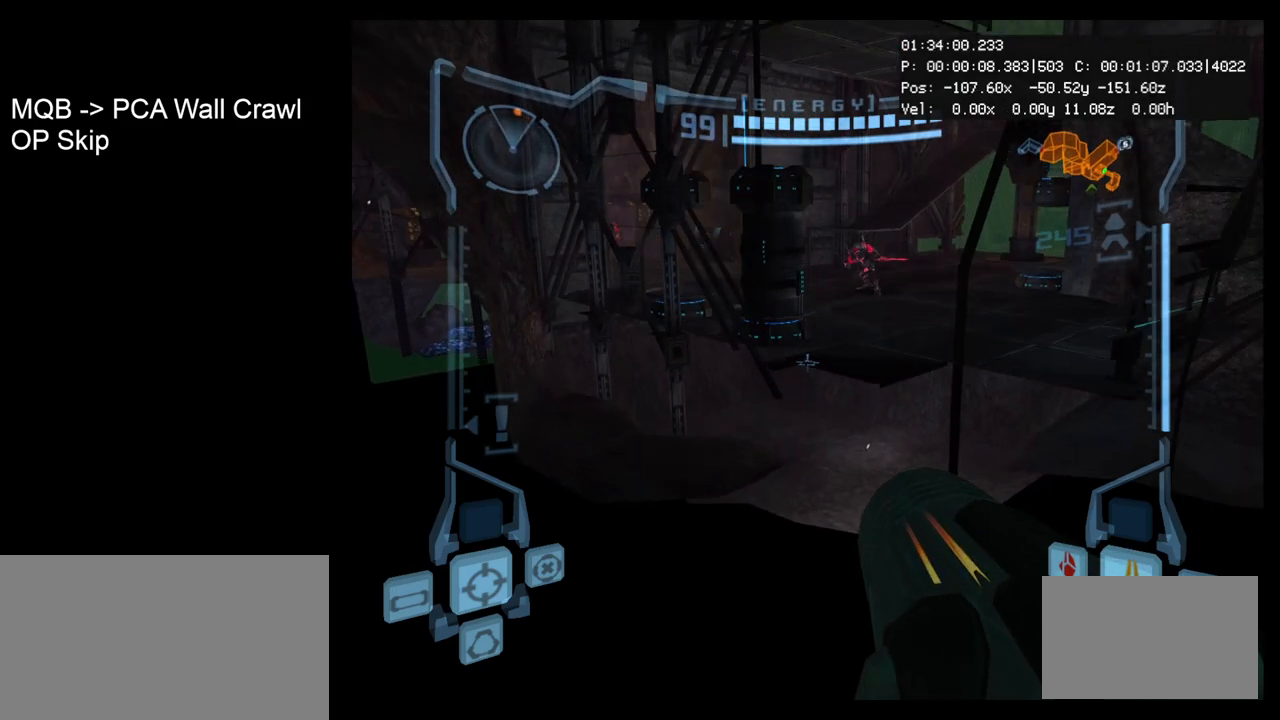
{"buttons": ["L1"], "left_stick": "right", "events": [[83, "left_stick", "left"], [250, "left_stick", "center"], [483, "left_stick", "right"]]}